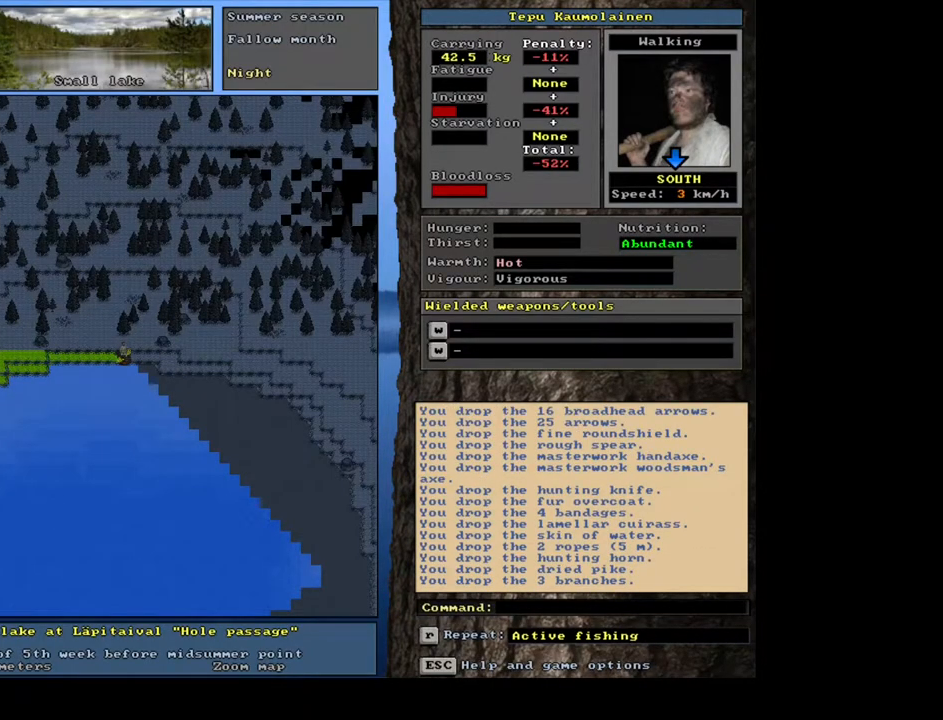
Gameplay with keyboard and mouse; each line is a JSON object with the keys and mouse buttons held at the frame after it. "events" lists presses ("down") and releases ("up") of ".", "/", "0", "1", "2", "3", "4", "5", "6", "7", "8", "9", "a", "alt_l", "alt_r", "b", "backspace", "c", "caps_lock", "ctrl_l", "ctrl_r", "d", "down", "e", "equals", "escape", "f", "f1", "f10", "f11", "f12", "f2", "f3", "f4", "f5", "f6", "f7", "f8", "f9", "g", "h", "i", "j", "k", "l", "left", "m", "minus", "n", "num0", "num1", "num2", "num3", "num4", "num5", "num6", "num7", "num8", "num9", "o", "p", "q", "r", "return", "right", "s", "shift_l", "shift_r", "space", "super", "t", "tab", "tilde", "u", "up", "v", "w", "x", "y", "z", "mouse_left", "mouse_wheel", "mouse_right", "mouse_mb4" and "mouse_mb5" between this image and that frame as [ms after this image, input, new state], when the widget could be followed in between. "mouse_left", "mouse_wheel", "mouse_right", "mouse_mb4", "mouse_mb5" = the "left", "wheel", "right", "mb4", "mb5" buttons of the "mouse" list. No other keys are recorded. "wheel" means that the mouse wheel is clicked or scrolled. Mouse movement is not recorded. Not read: other_keys.
{"keys": ["d"], "mouse": [], "events": [[450, "d", "down"]]}
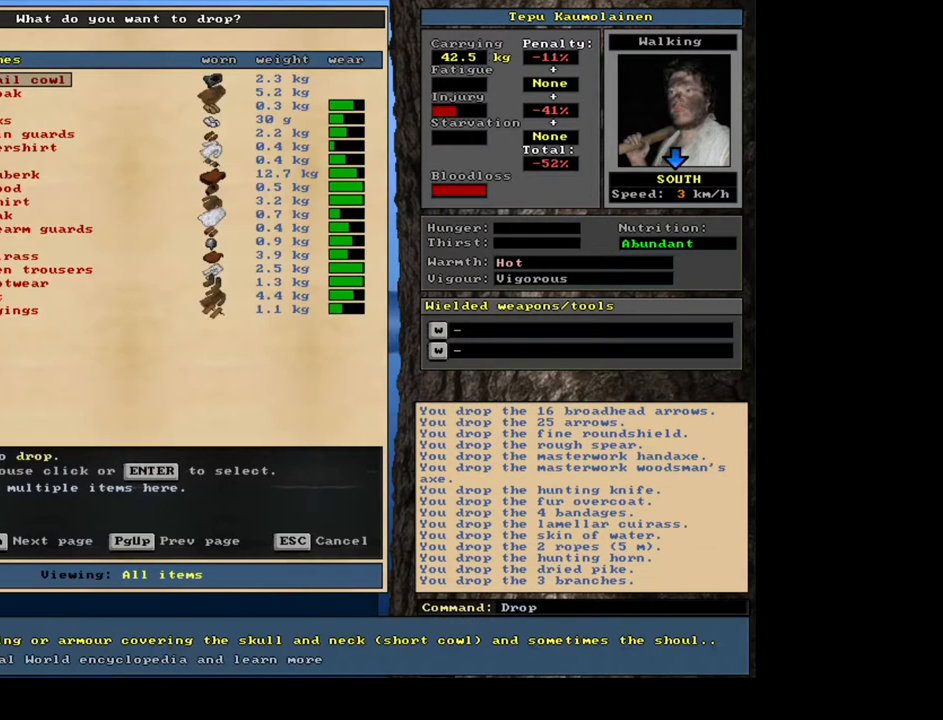
{"keys": [], "mouse": [], "events": [[50, "d", "up"]]}
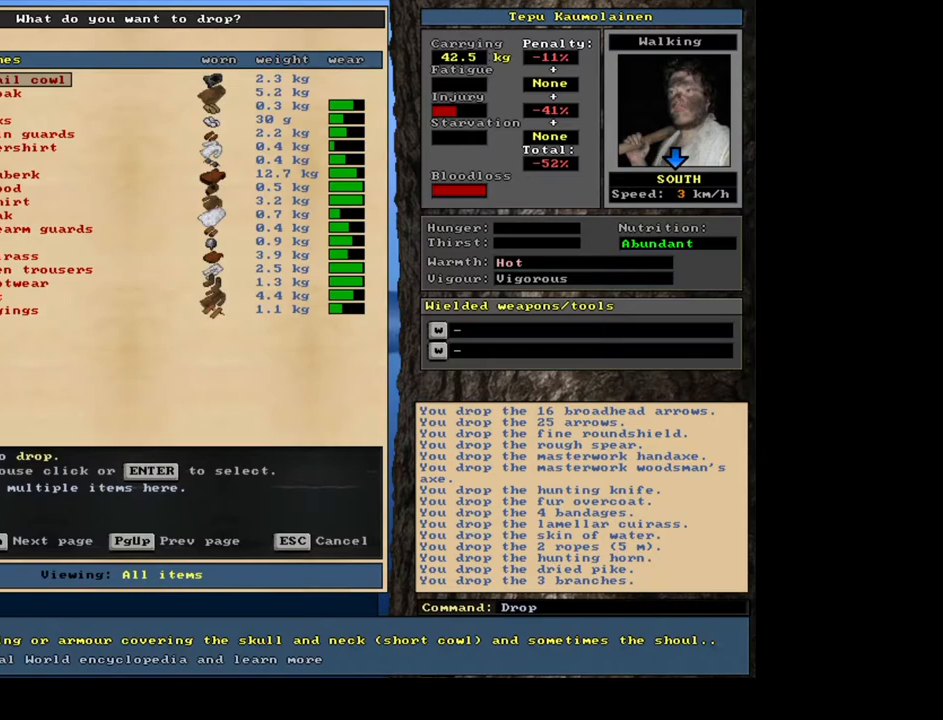
{"keys": [], "mouse": [], "events": []}
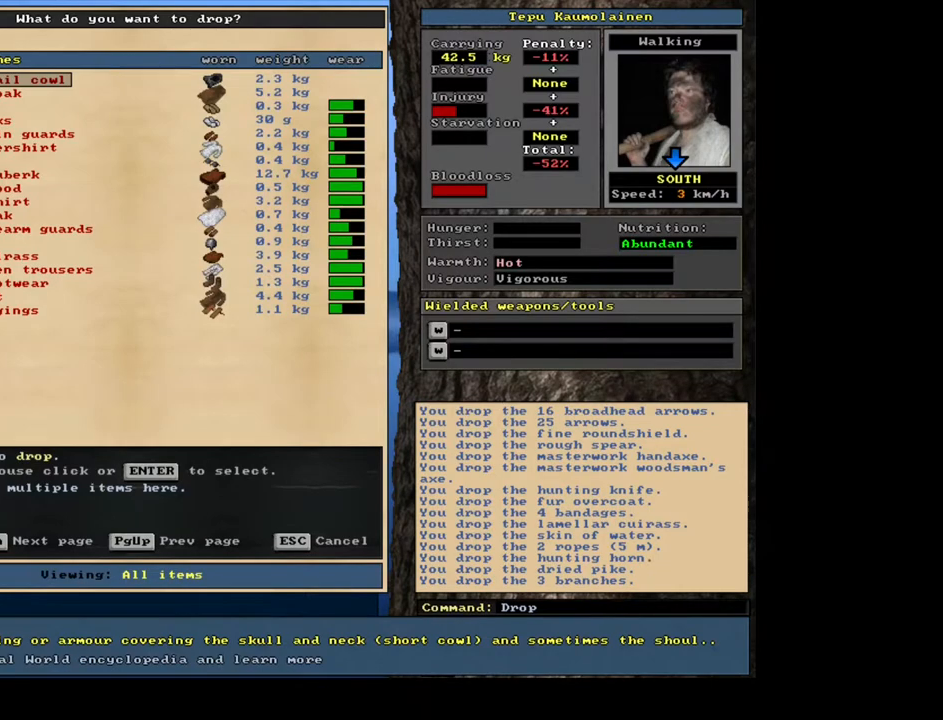
{"keys": [], "mouse": [], "events": [[67, "escape", "down"], [150, "escape", "up"]]}
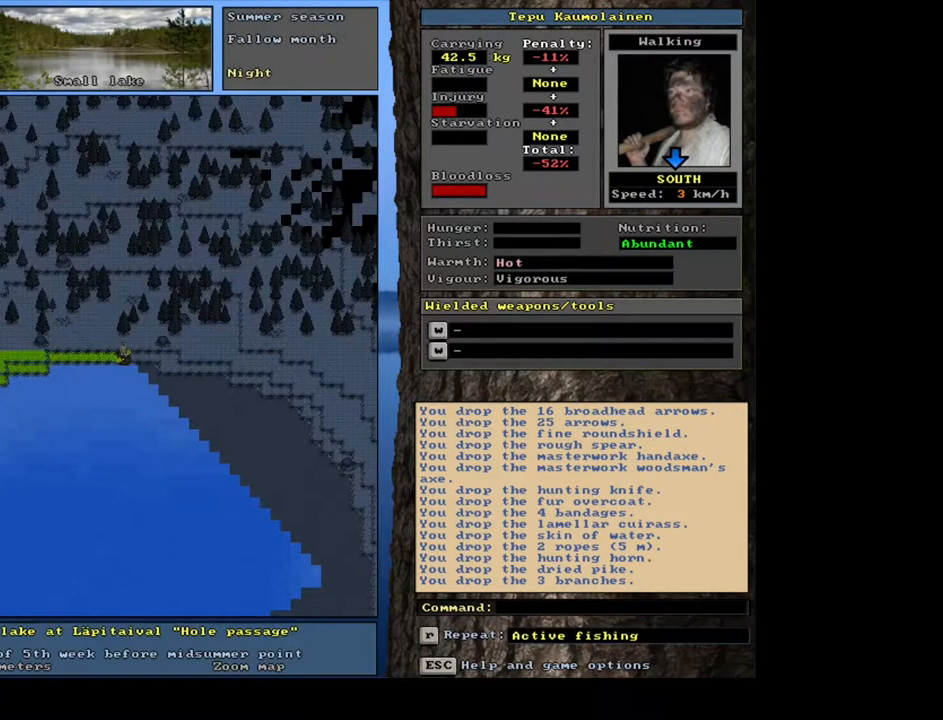
{"keys": [], "mouse": [], "events": []}
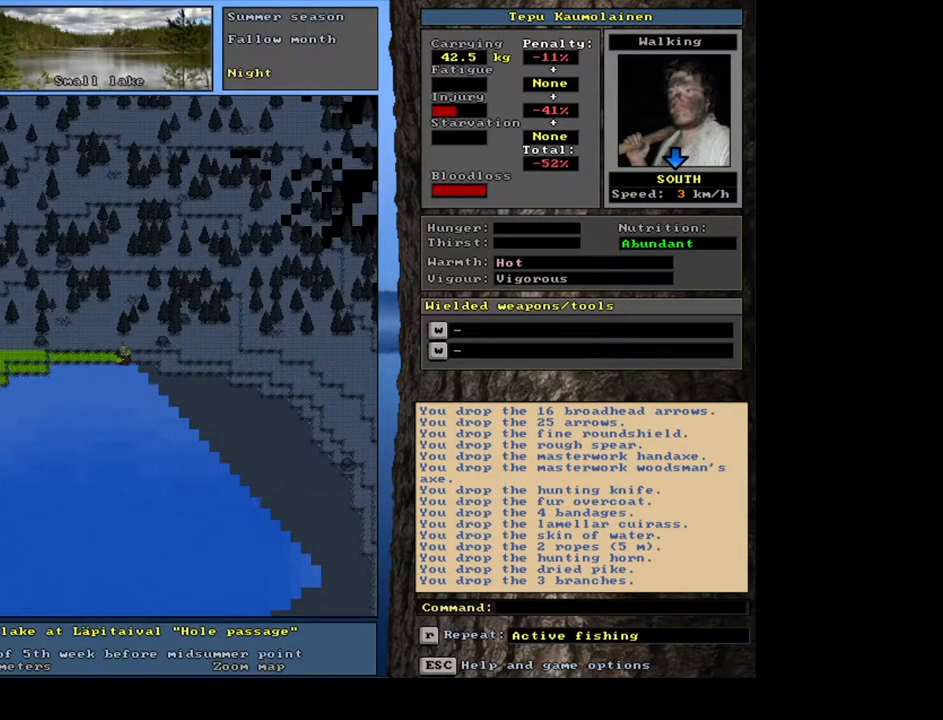
{"keys": [], "mouse": [], "events": []}
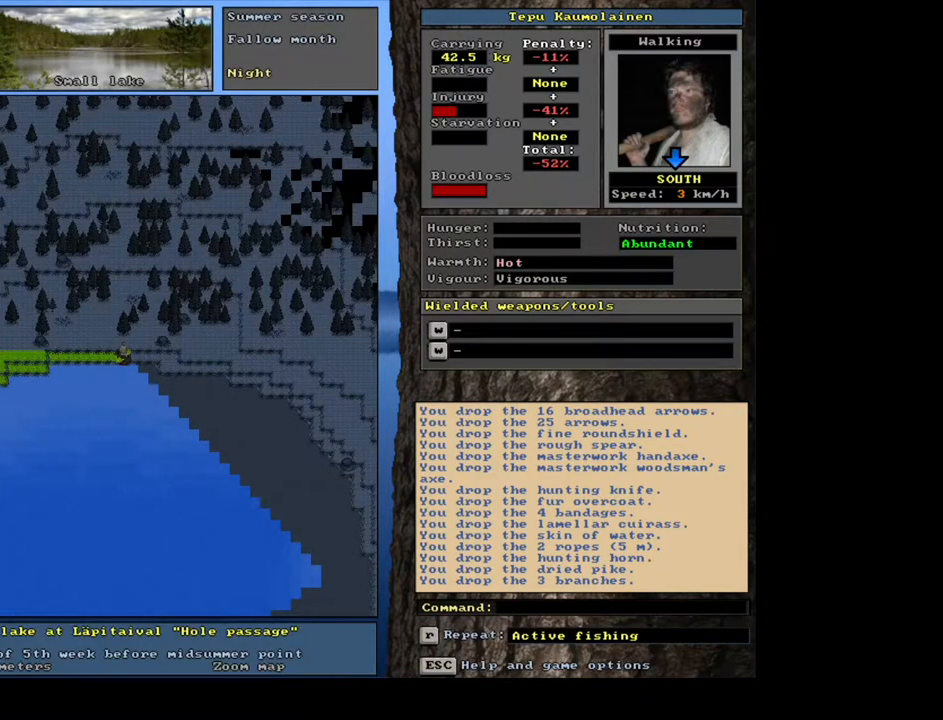
{"keys": [], "mouse": [], "events": []}
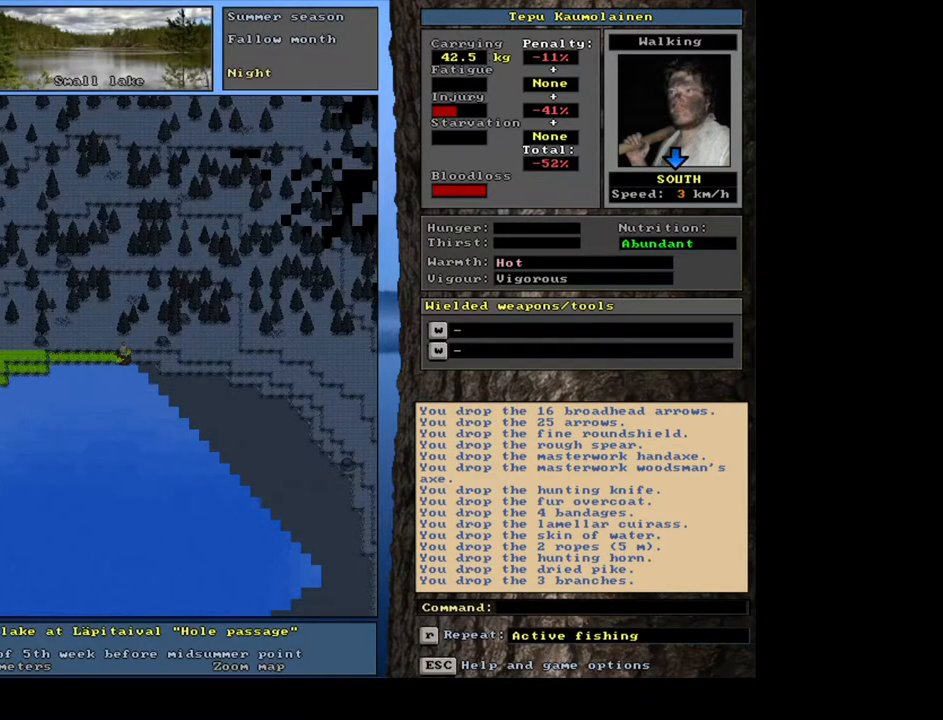
{"keys": ["g"], "mouse": [], "events": [[483, "g", "down"]]}
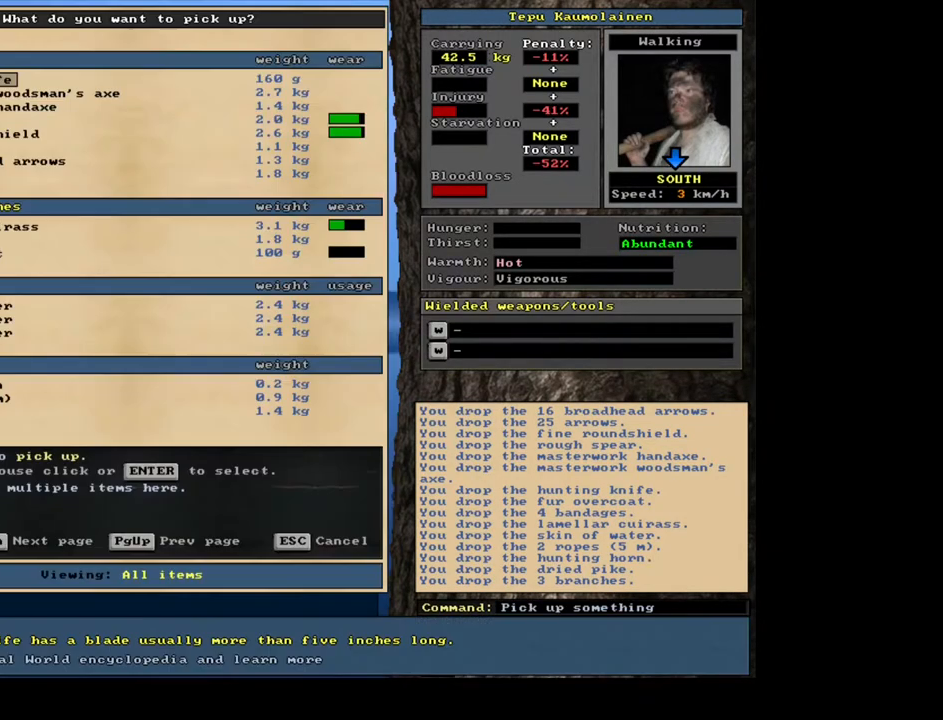
{"keys": [], "mouse": [], "events": [[100, "g", "up"], [200, "tab", "down"], [300, "w", "down"], [333, "tab", "up"], [400, "w", "up"]]}
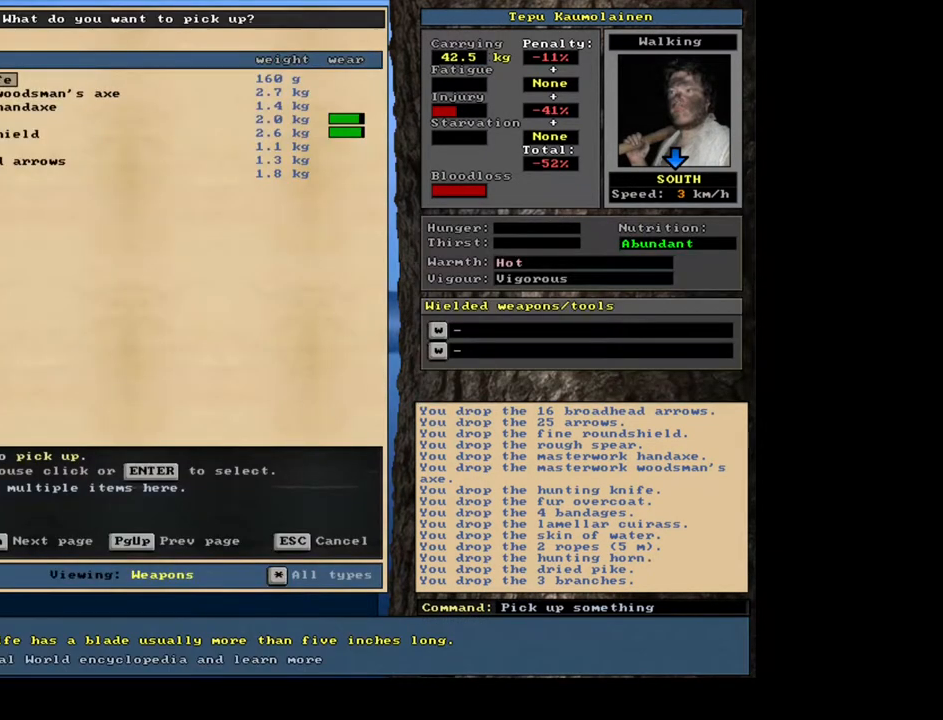
{"keys": [], "mouse": [], "events": []}
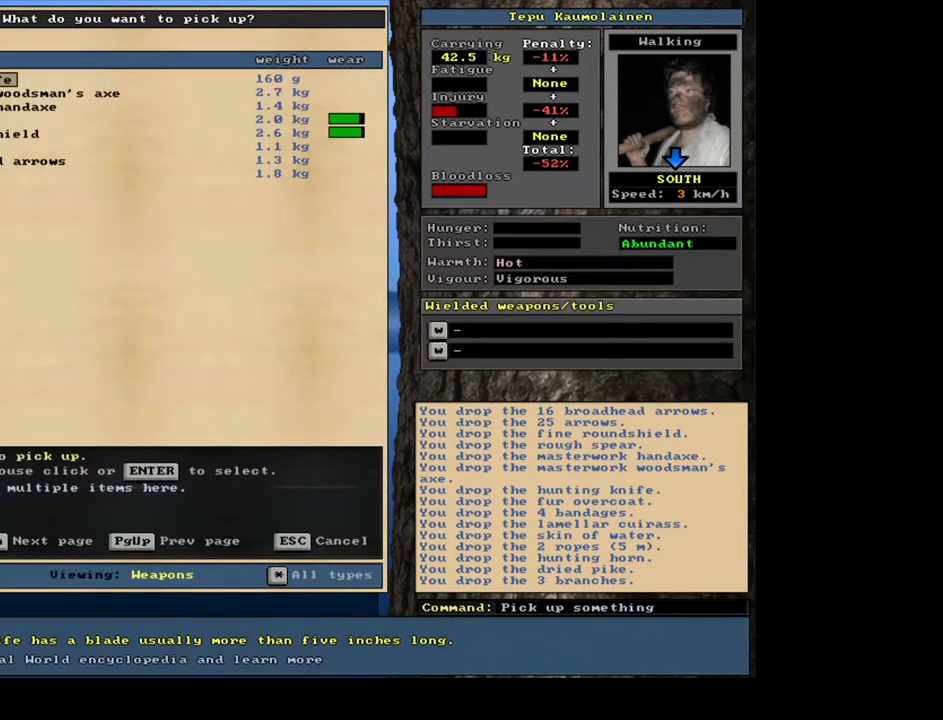
{"keys": [], "mouse": [], "events": []}
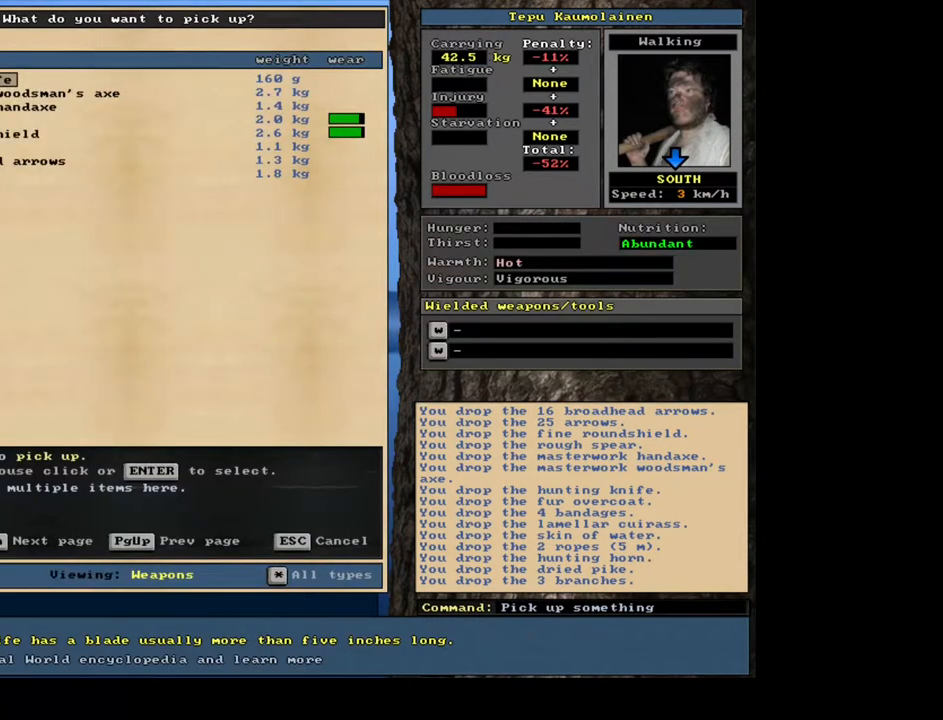
{"keys": ["down"], "mouse": [], "events": [[467, "down", "down"]]}
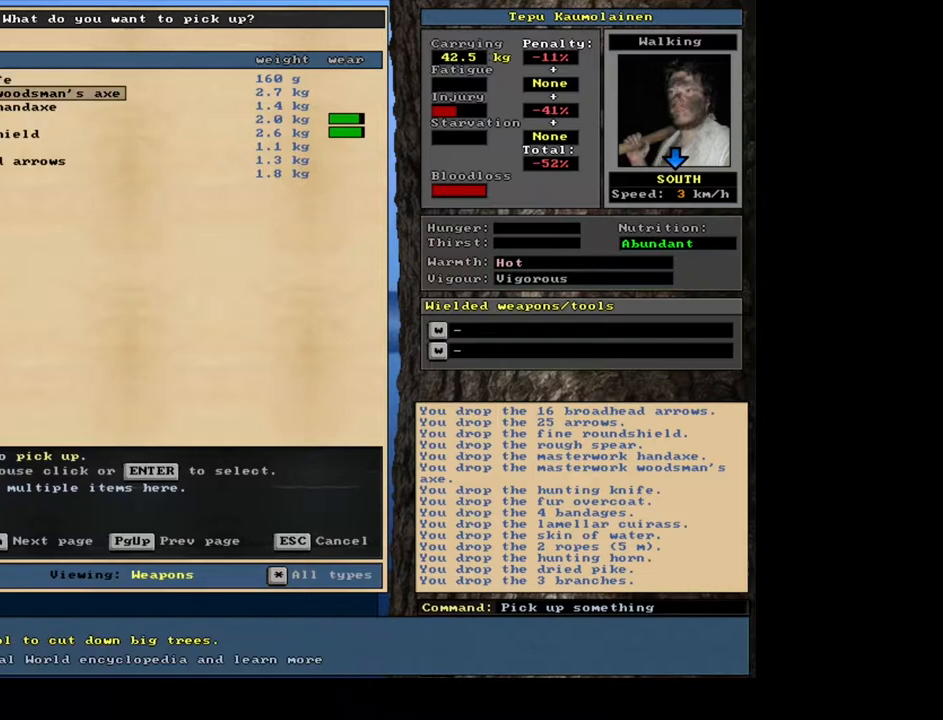
{"keys": [], "mouse": [], "events": [[100, "down", "up"], [350, "down", "down"], [433, "down", "up"]]}
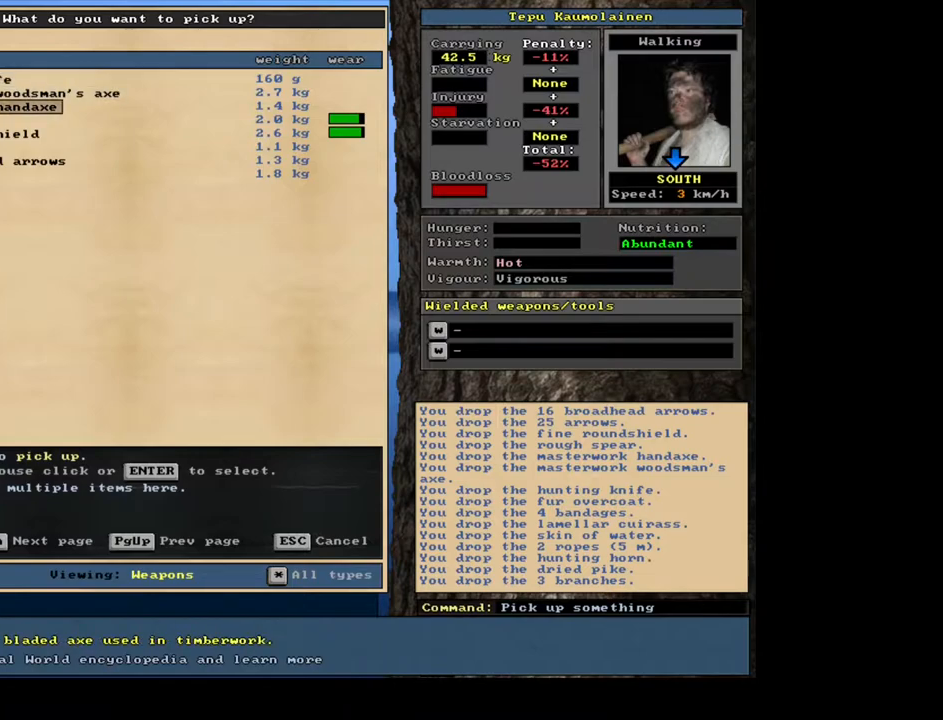
{"keys": [], "mouse": [], "events": [[33, "down", "down"], [83, "down", "up"], [300, "return", "down"], [400, "return", "up"]]}
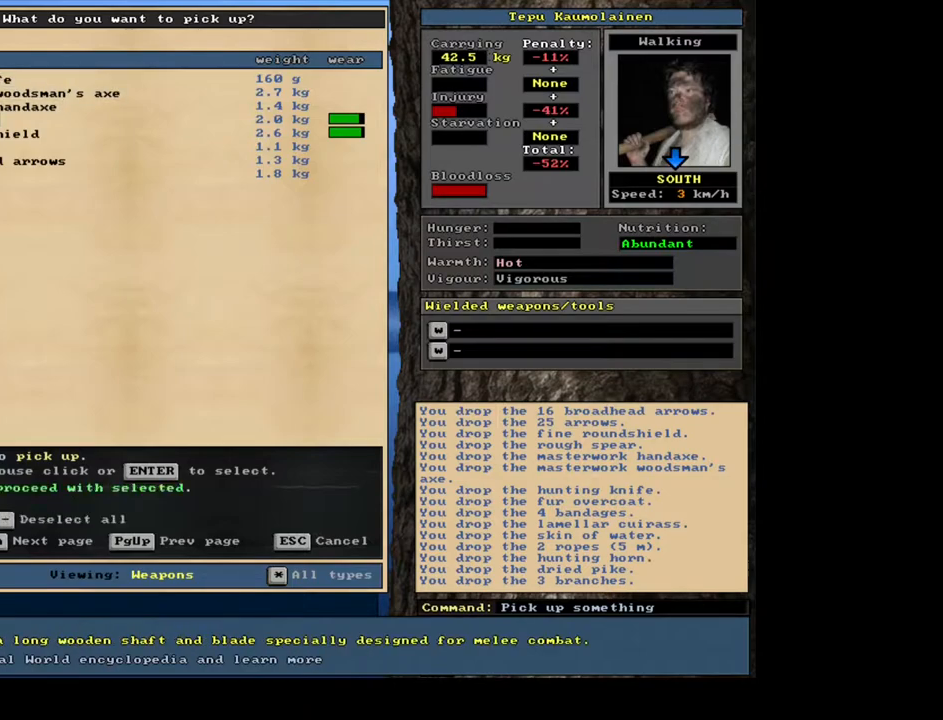
{"keys": [], "mouse": [], "events": []}
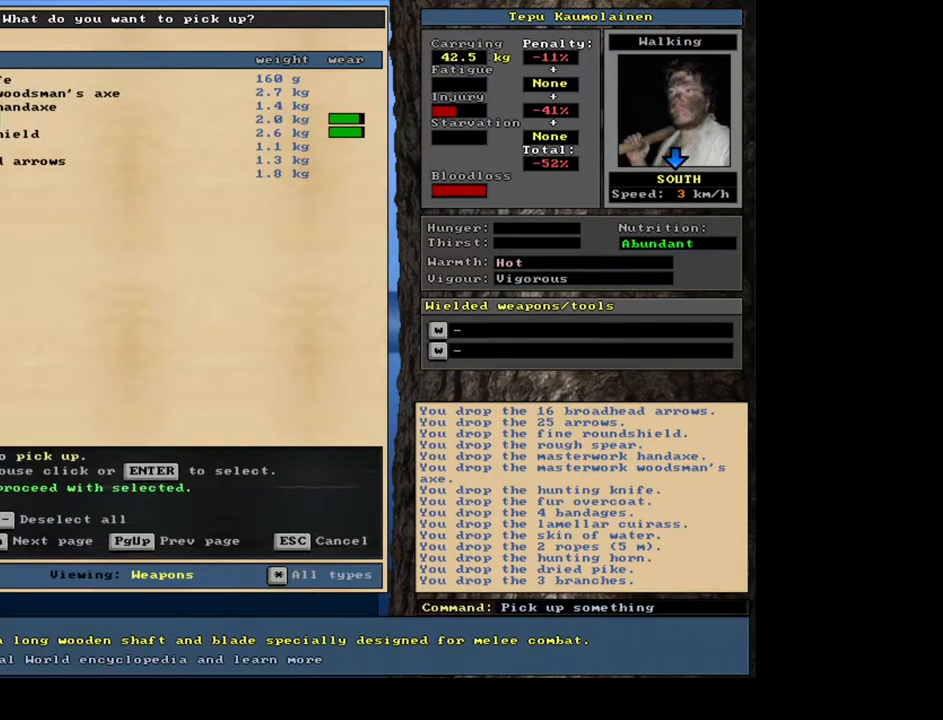
{"keys": [], "mouse": [], "events": []}
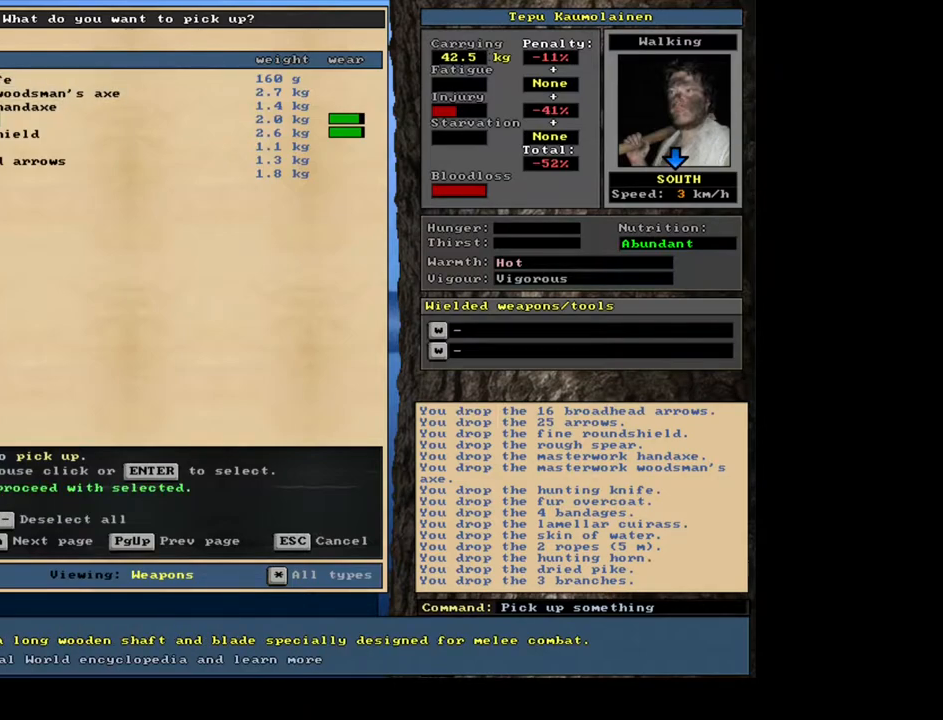
{"keys": [], "mouse": [], "events": [[83, "space", "down"], [183, "space", "up"]]}
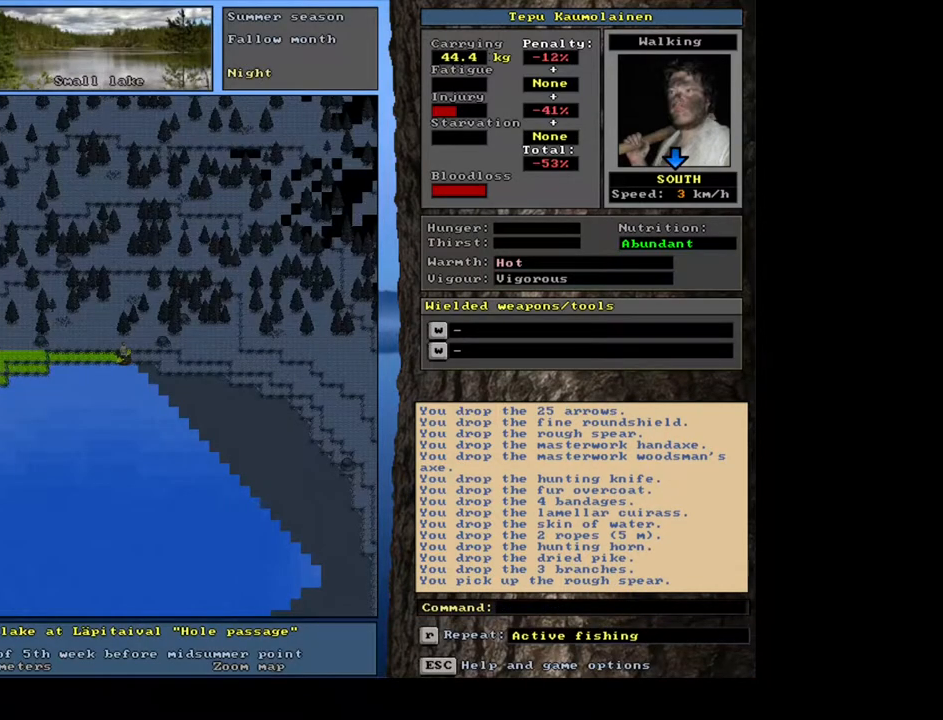
{"keys": [], "mouse": [], "events": []}
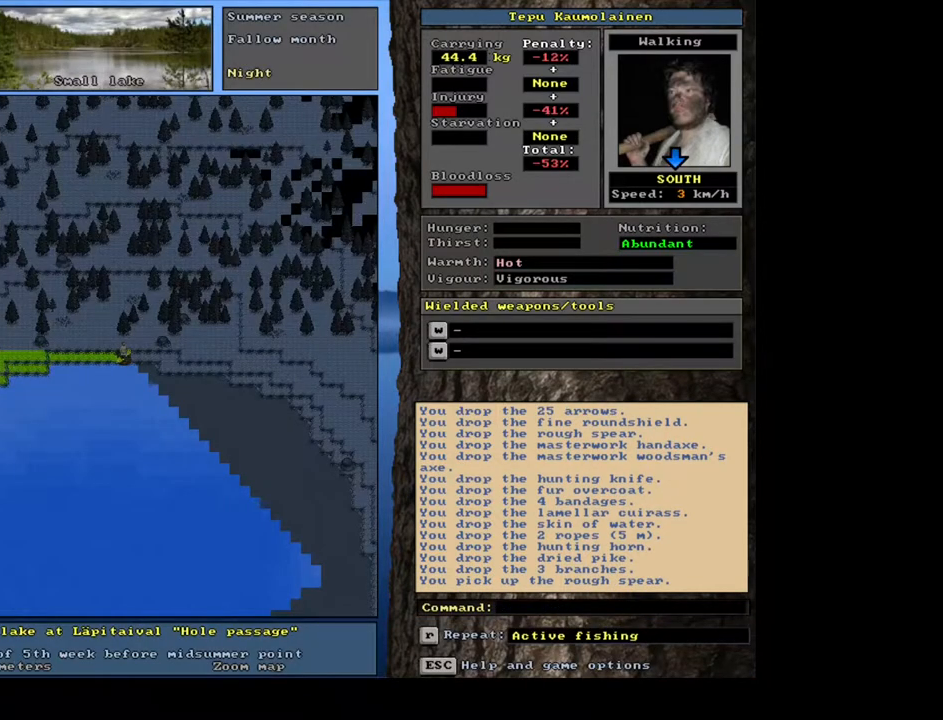
{"keys": [], "mouse": [], "events": [[183, "w", "down"], [300, "w", "up"]]}
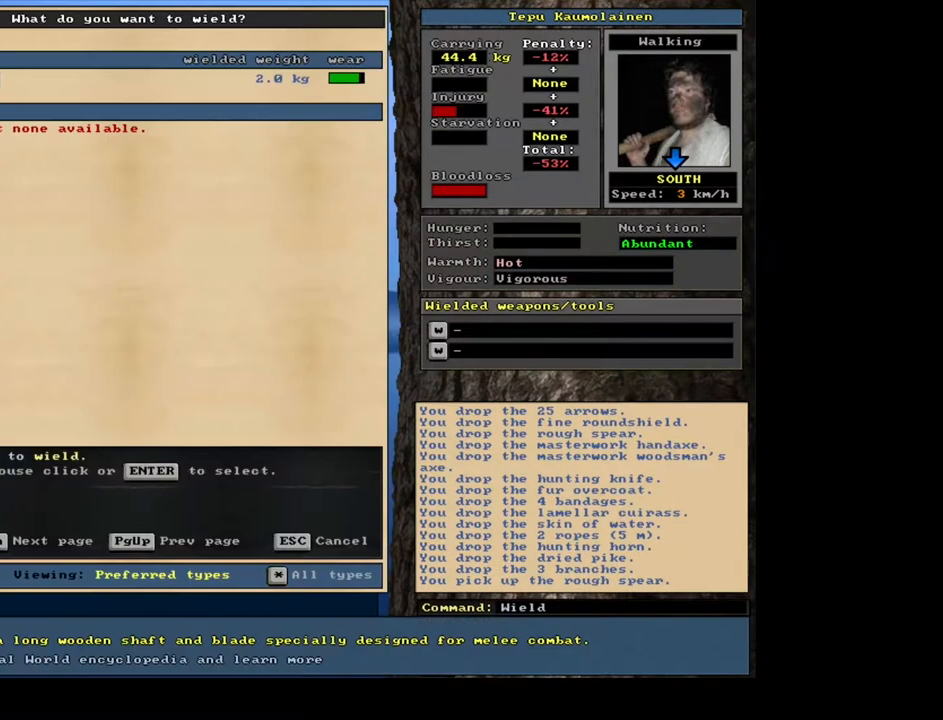
{"keys": [], "mouse": [], "events": [[250, "return", "down"], [333, "return", "up"]]}
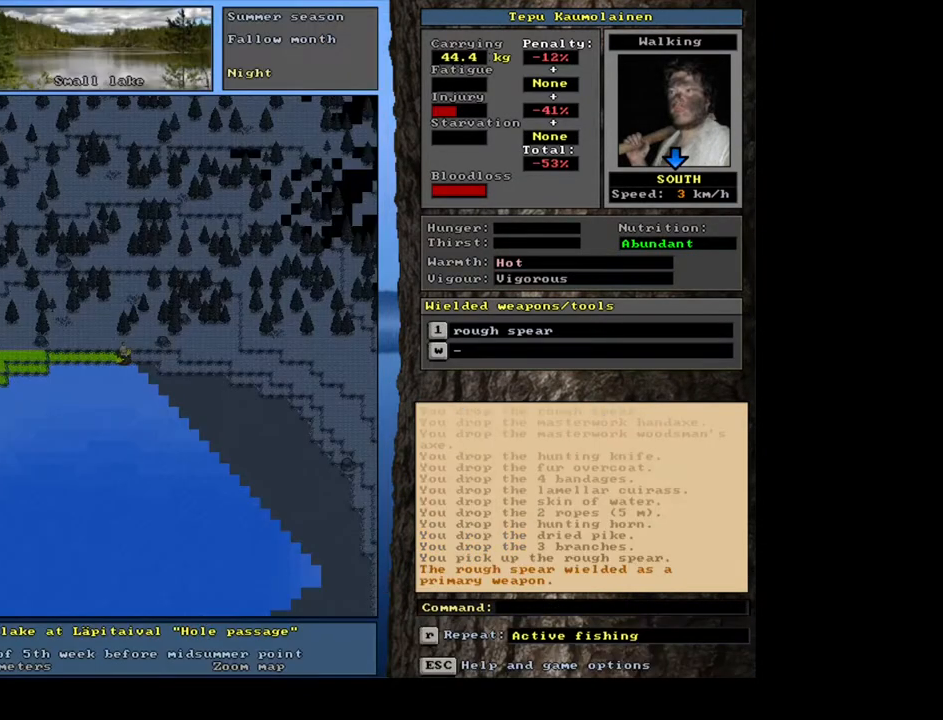
{"keys": ["num3"], "mouse": [], "events": [[500, "num3", "down"]]}
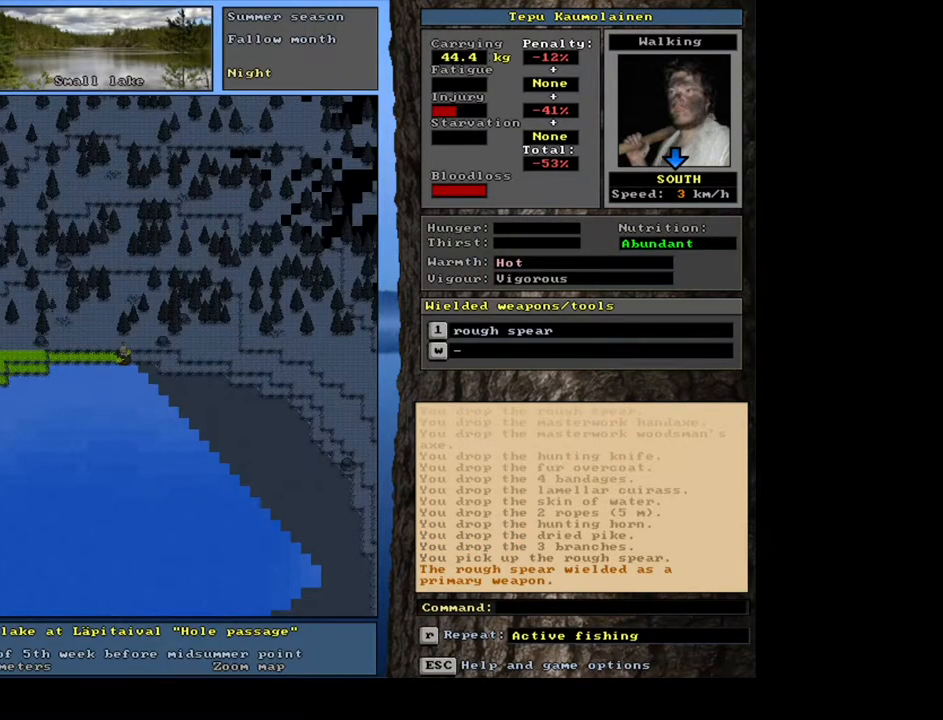
{"keys": ["ctrl_l", "num8"], "mouse": [], "events": [[100, "num3", "up"], [267, "ctrl_l", "down"], [317, "num7", "down"], [467, "num7", "up"], [483, "num8", "down"]]}
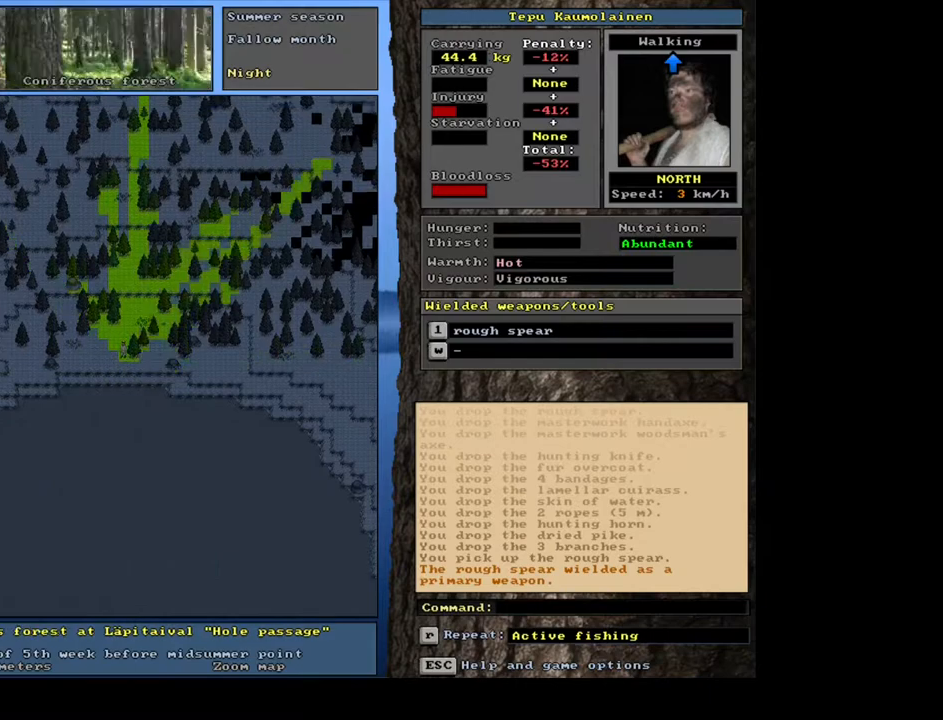
{"keys": ["ctrl_l", "num8", "num9"], "mouse": [], "events": [[117, "num8", "up"], [150, "num8", "down"], [200, "num8", "up"], [283, "num8", "down"], [367, "num8", "up"], [417, "num9", "down"], [450, "num8", "down"]]}
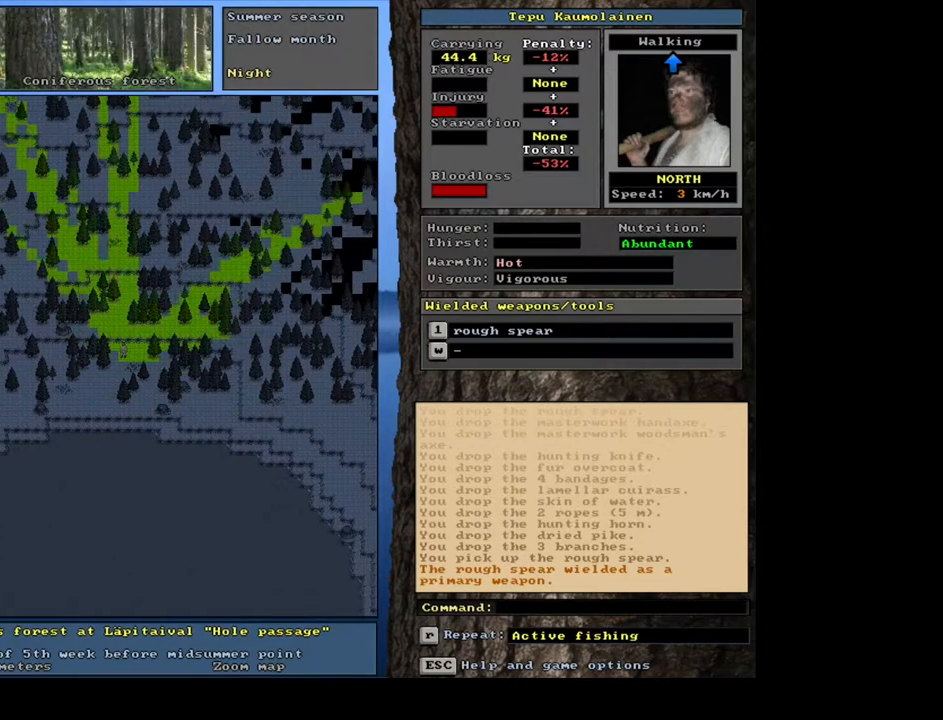
{"keys": ["ctrl_l", "num8", "num9"], "mouse": [], "events": [[33, "num7", "down"], [33, "num8", "up"], [67, "num9", "up"], [133, "num7", "up"], [200, "num8", "down"], [283, "num8", "up"], [367, "num9", "down"], [500, "num8", "down"]]}
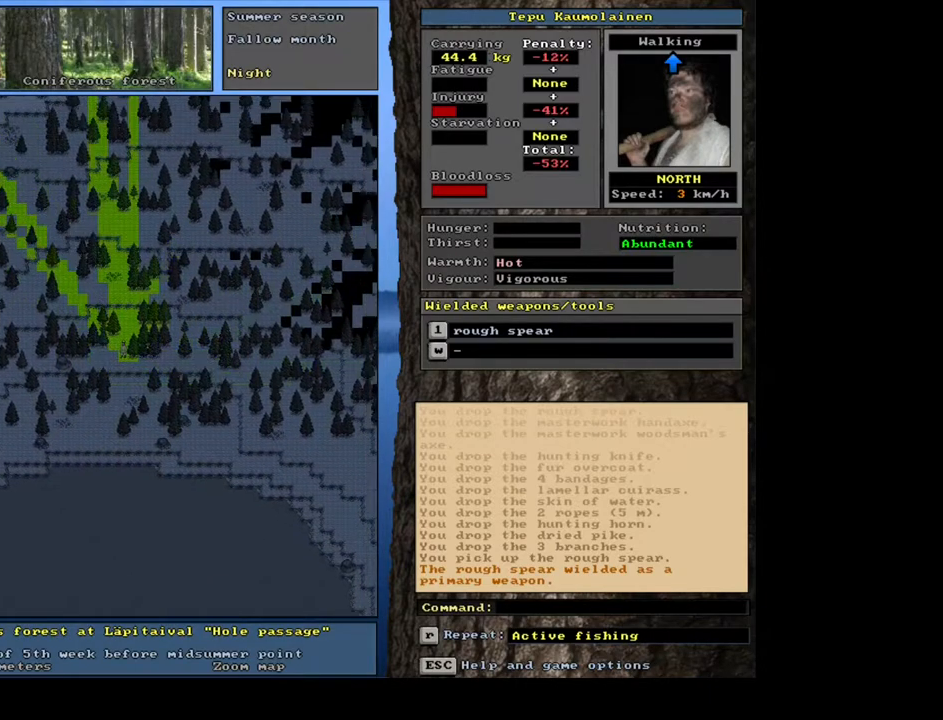
{"keys": [], "mouse": [], "events": [[33, "num9", "up"], [117, "num8", "up"], [200, "num8", "down"], [200, "num9", "down"], [283, "num9", "up"], [367, "num8", "up"], [433, "ctrl_l", "up"]]}
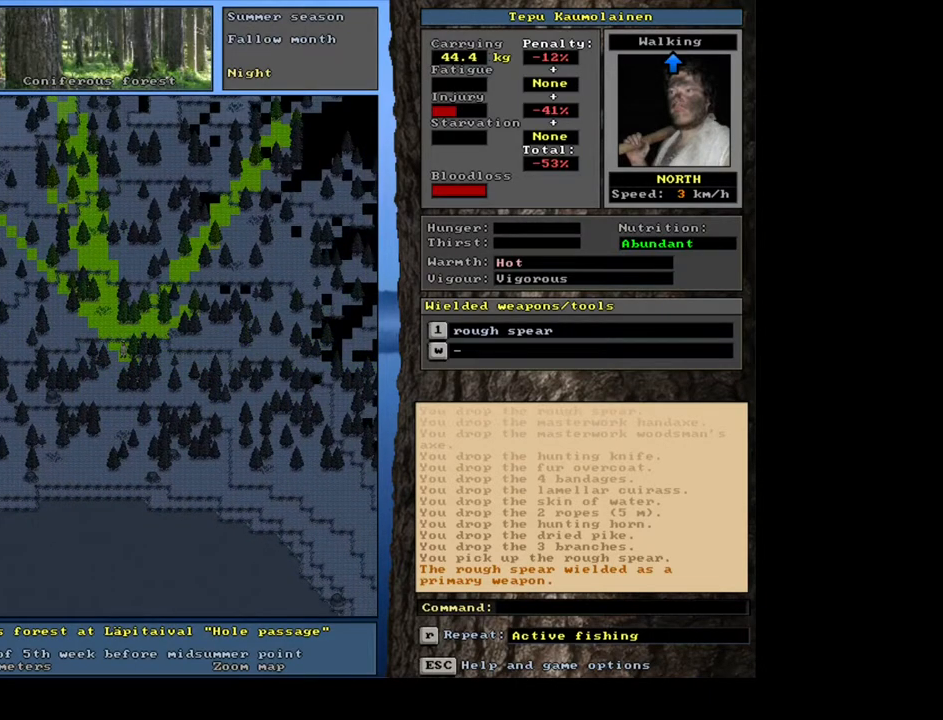
{"keys": [], "mouse": [], "events": []}
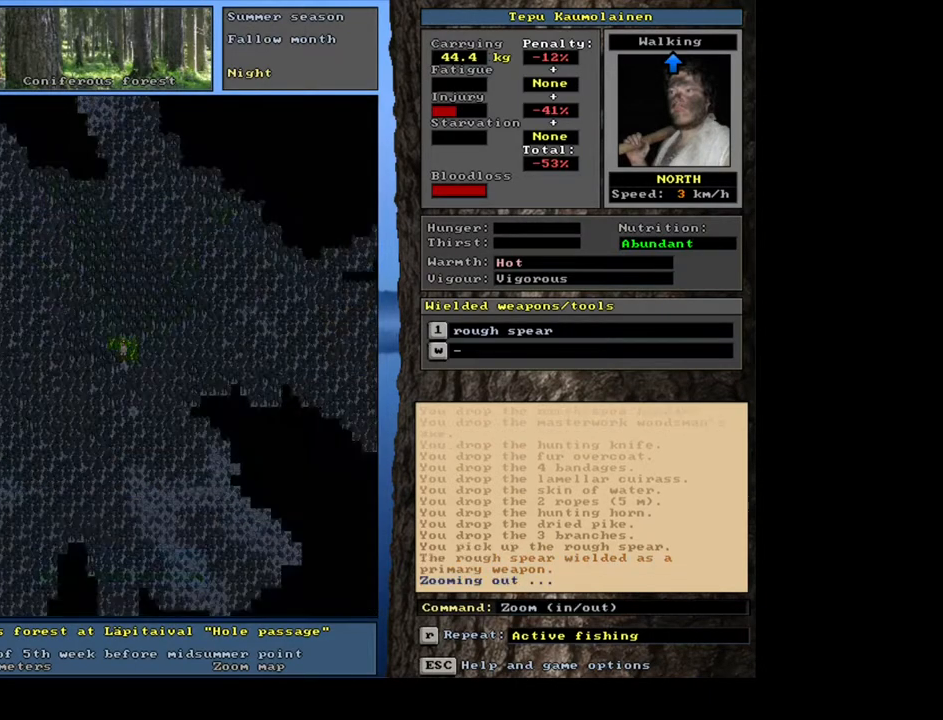
{"keys": [], "mouse": [], "events": [[217, "num4", "down"], [333, "num4", "up"], [383, "num4", "down"], [483, "num4", "up"]]}
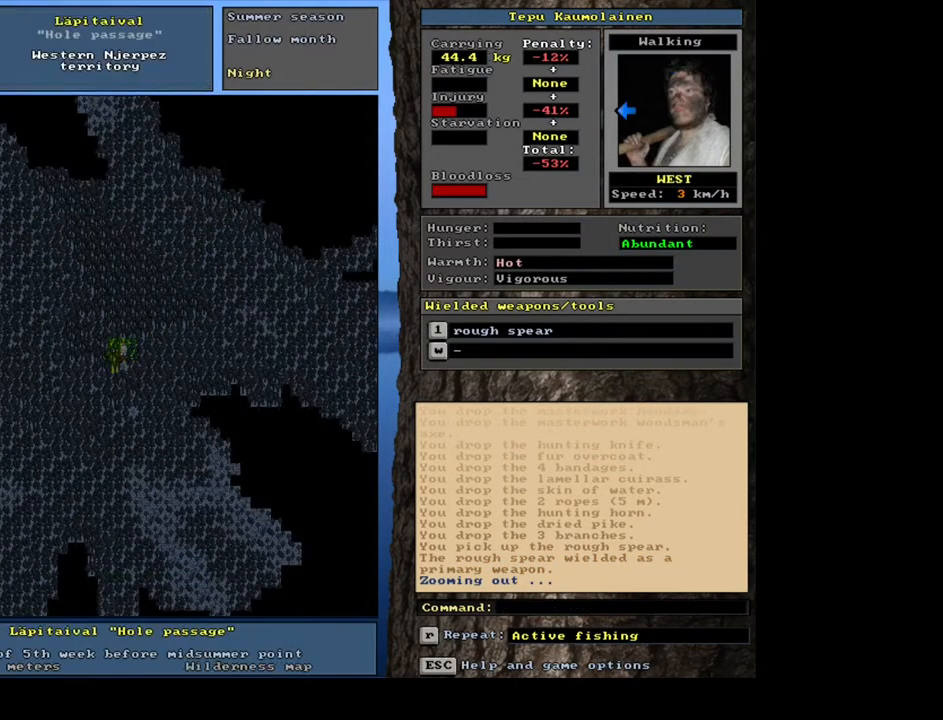
{"keys": ["ctrl_l"], "mouse": [], "events": [[67, "ctrl_l", "down"], [267, "num8", "down"], [400, "num8", "up"]]}